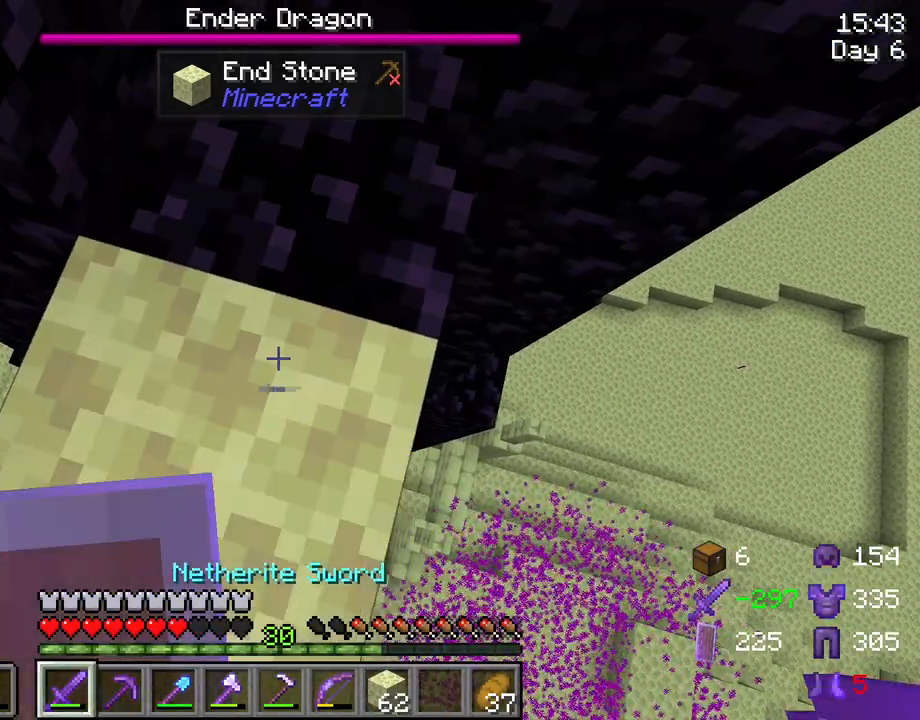
Gameplay with keyboard and mouse; each line is a JSON object with the keys and mouse buttons held at the frame after it. "events" lists presses ("down") and releases ("up") of "1", "2", "3", "4", "5", "a", "alt", "c", "caps_lock", "ctrl", "d", "e", "f", "g", "q", "r", "s", "shift", "space", "t", "tab", "v", "w", "x", "z", "mouse_left", "mouse_wheel" and "mouse_right" between this image and that frame as [ms after this image, input, new state], when the widget could be followed in between. "mouse_left", "mouse_wheel", "mouse_right" = the "left", "wheel", "right" buttons of the "mouse" list. No other keys are recorded. Fast repeated clicks can show as one long hold. "wheel" means that the mouse wheel is clicked or scrolled. "mouse_move" is the direction in which the mouse moves at that frame (one of eight, or "still"), when it could be read.
{"keys": ["shift"], "mouse": ["right"], "mouse_move": "down", "events": [[117, "mouse_wheel", "down"], [167, "mouse_wheel", "up"], [250, "mouse_right", "down"]]}
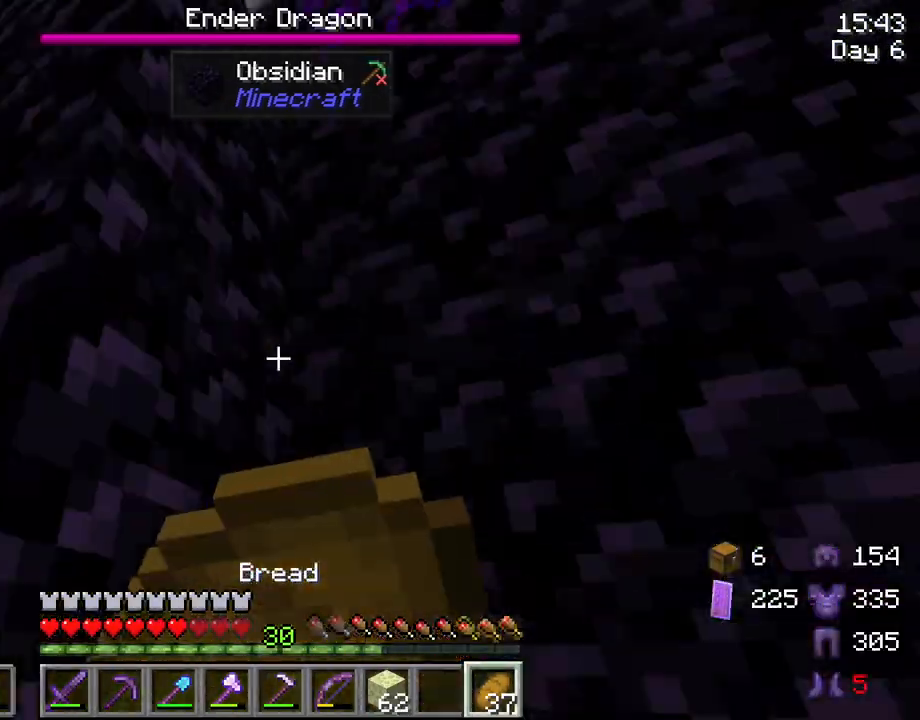
{"keys": ["shift"], "mouse": ["right"], "mouse_move": "still", "events": []}
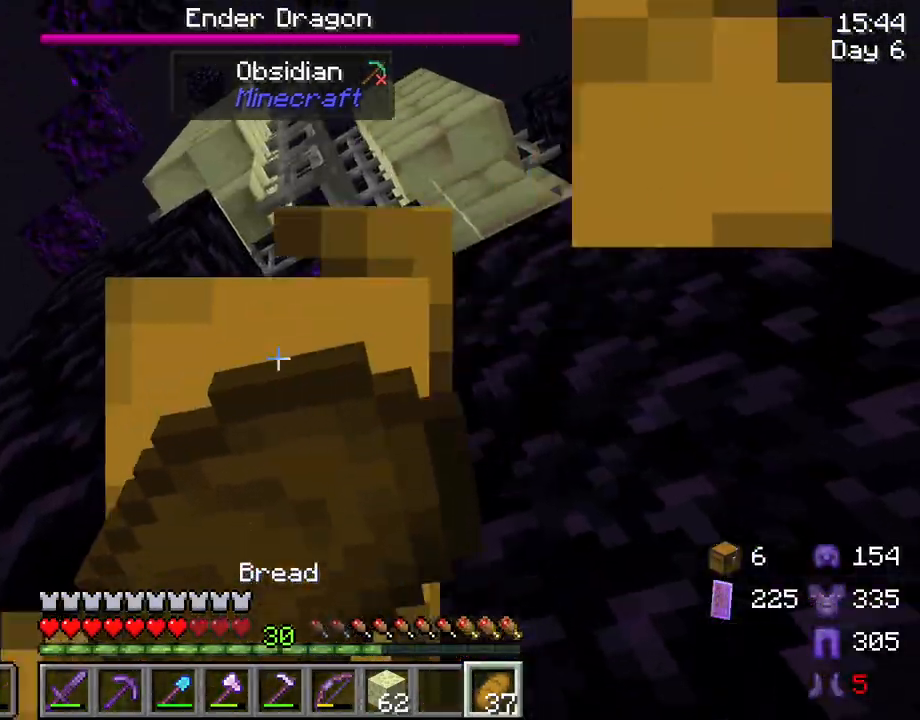
{"keys": ["shift"], "mouse": ["right"], "mouse_move": "still", "events": []}
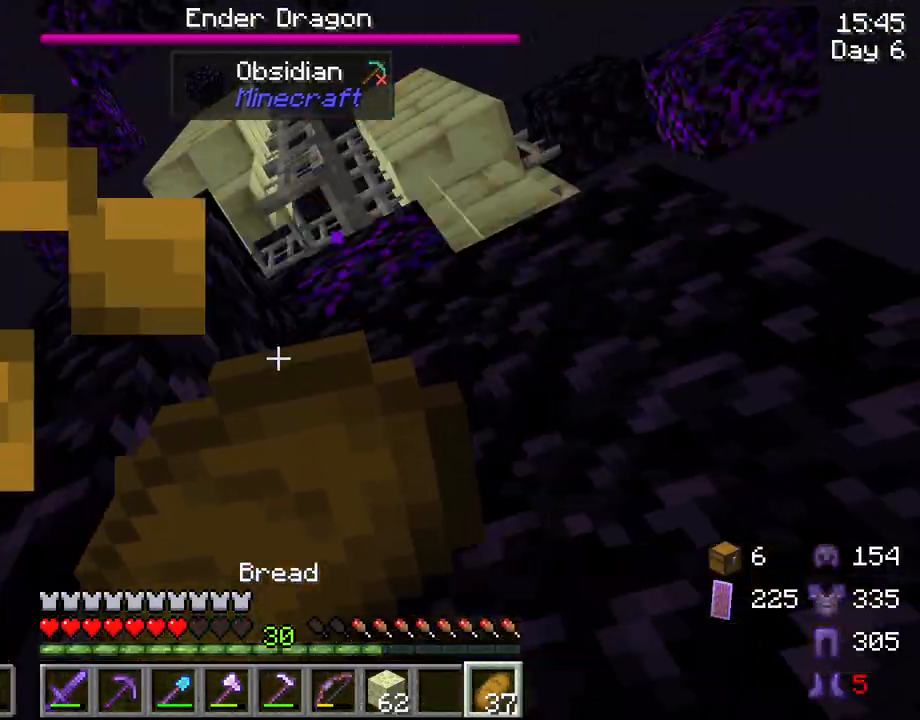
{"keys": ["shift"], "mouse": ["right"], "mouse_move": "still", "events": []}
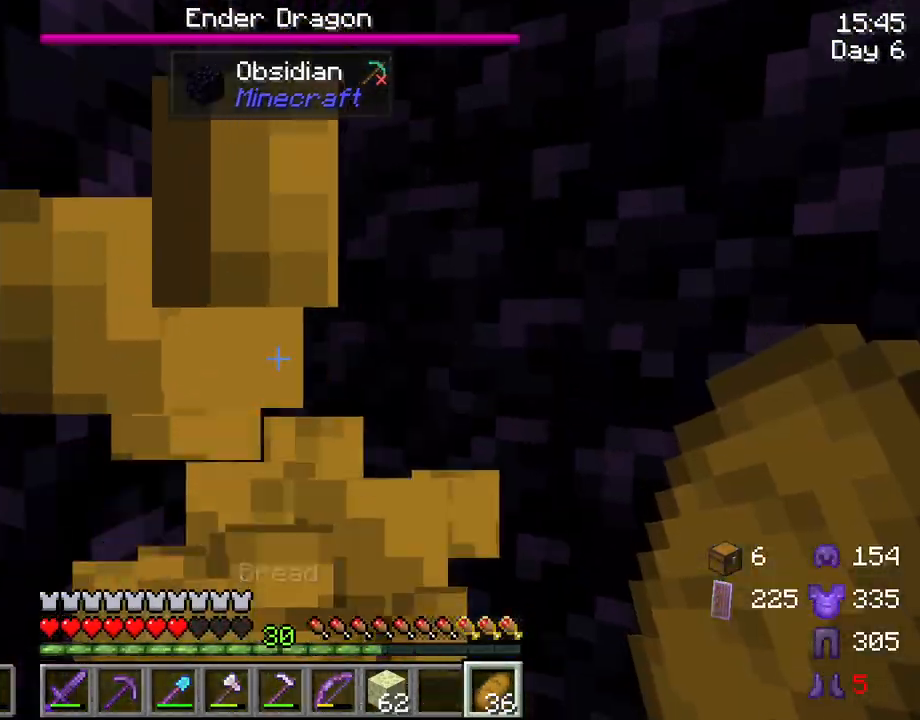
{"keys": ["shift", "w"], "mouse": [], "mouse_move": "still", "events": [[167, "mouse_right", "up"], [417, "w", "down"]]}
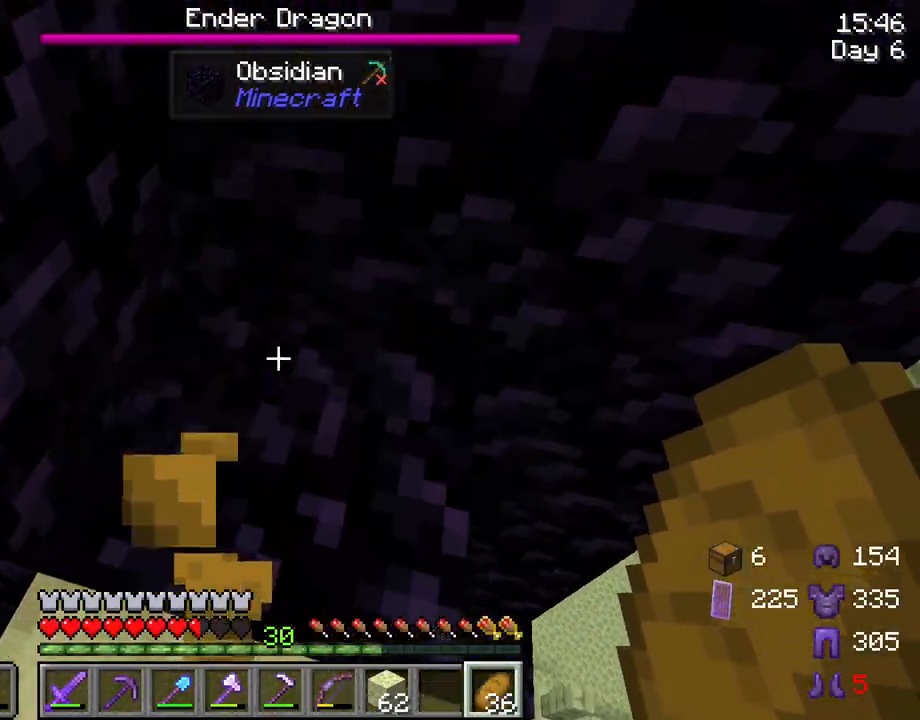
{"keys": ["shift"], "mouse": ["wheel"], "mouse_move": "up", "events": [[50, "space", "down"], [233, "space", "up"], [417, "w", "up"], [467, "mouse_wheel", "down"]]}
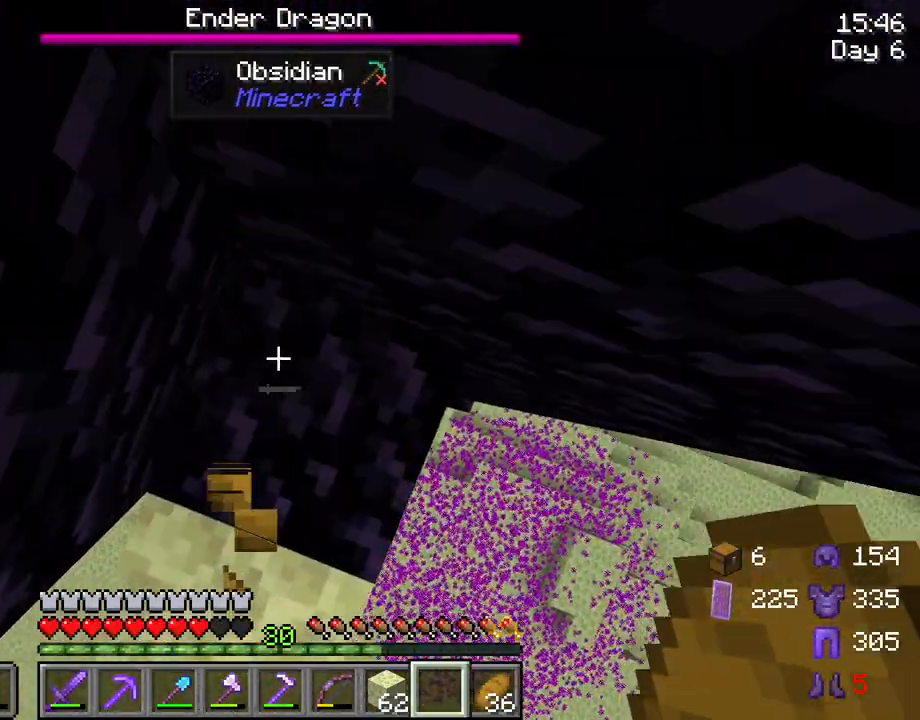
{"keys": ["shift"], "mouse": [], "mouse_move": "still", "events": [[17, "mouse_wheel", "up"], [117, "mouse_wheel", "down"], [167, "mouse_wheel", "up"], [300, "space", "down"], [433, "space", "up"]]}
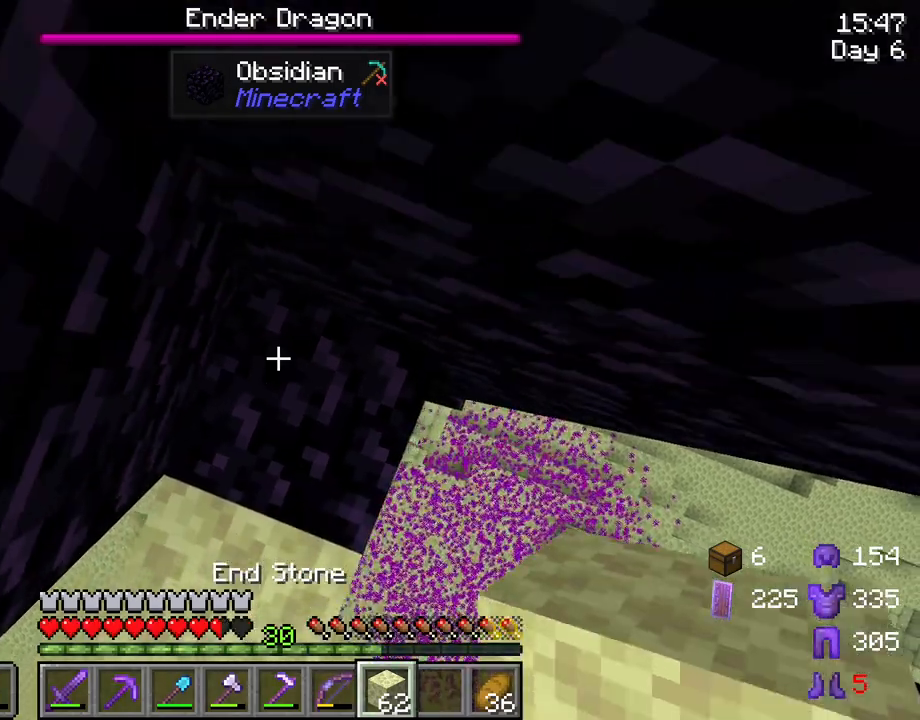
{"keys": ["shift"], "mouse": ["right"], "mouse_move": "still", "events": [[33, "mouse_right", "down"], [133, "mouse_right", "up"], [267, "space", "down"], [367, "space", "up"], [467, "mouse_right", "down"]]}
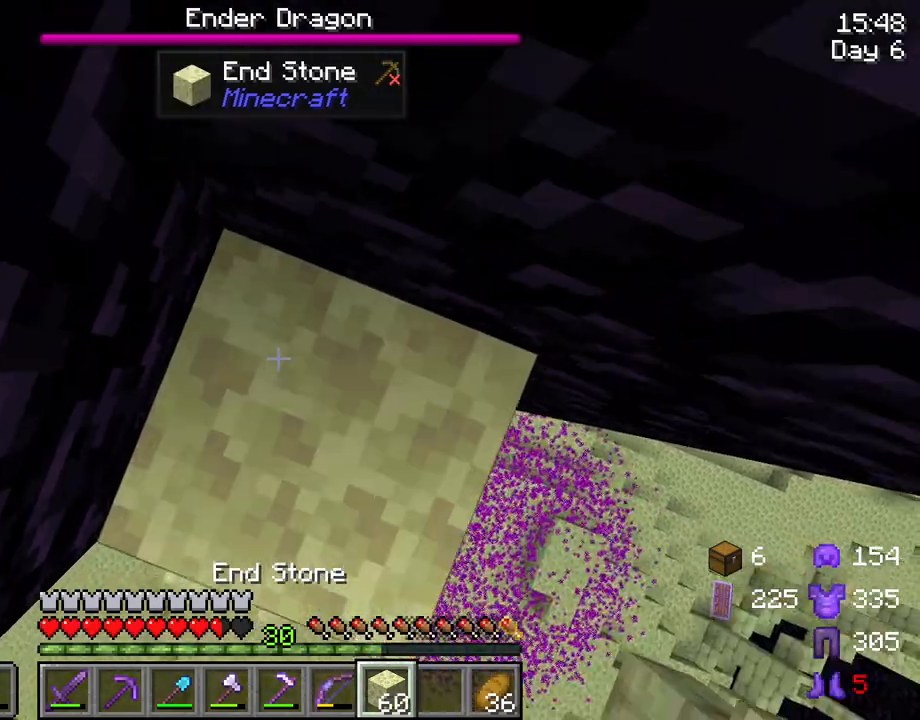
{"keys": ["shift"], "mouse": ["right"], "mouse_move": "still", "events": [[50, "mouse_right", "up"], [183, "space", "down"], [333, "space", "up"], [383, "mouse_right", "down"]]}
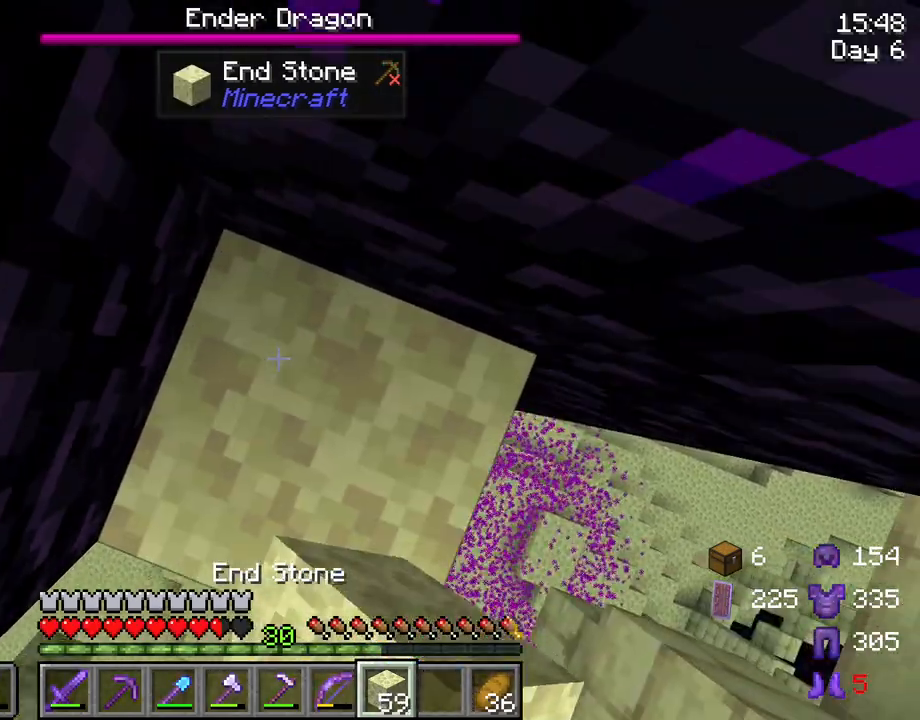
{"keys": ["shift"], "mouse": [], "mouse_move": "still", "events": [[17, "mouse_right", "up"], [350, "mouse_wheel", "down"], [433, "mouse_wheel", "up"]]}
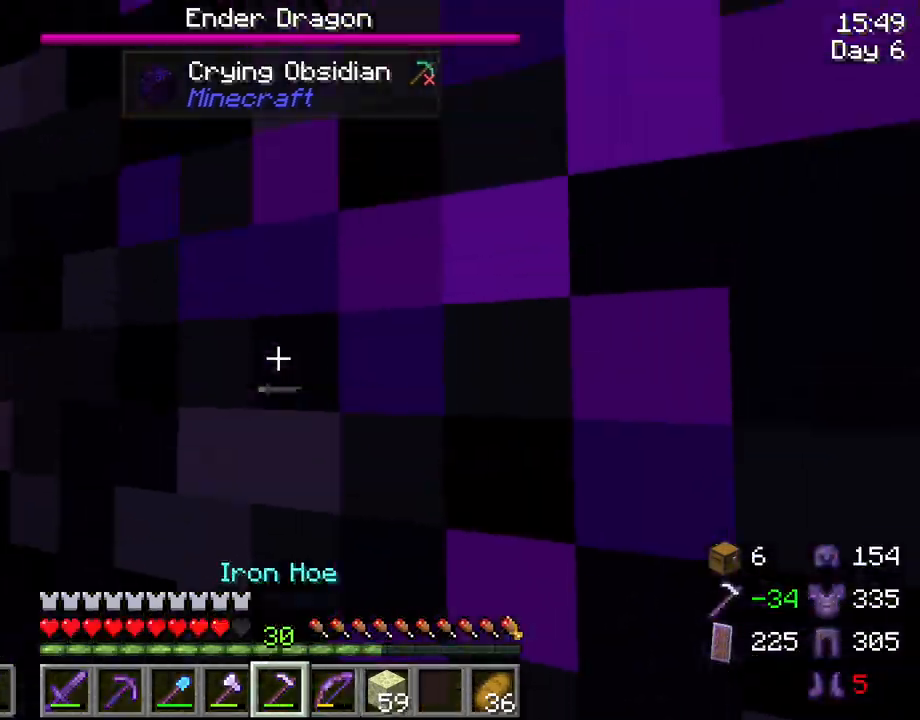
{"keys": ["shift"], "mouse": ["wheel"], "mouse_move": "still", "events": [[267, "space", "down"], [417, "space", "up"], [500, "mouse_wheel", "down"]]}
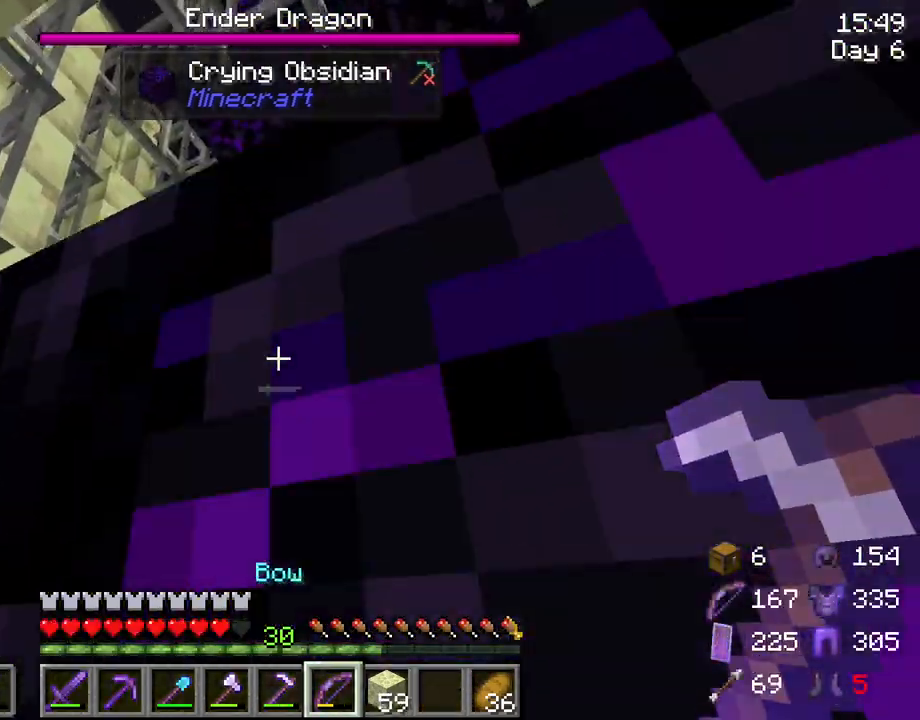
{"keys": ["shift"], "mouse": [], "mouse_move": "still", "events": [[50, "mouse_wheel", "up"]]}
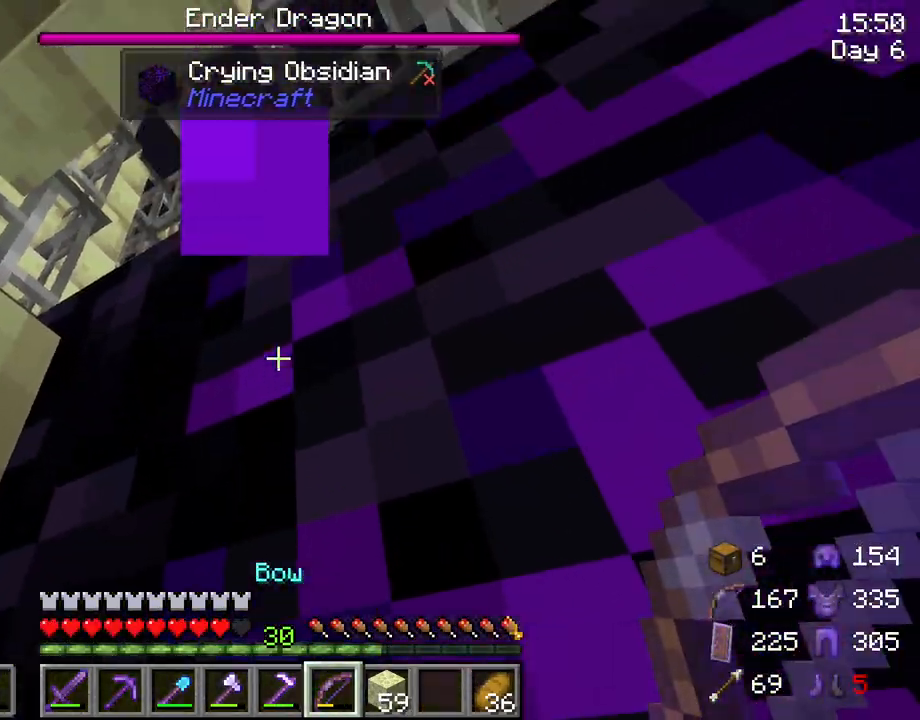
{"keys": ["shift"], "mouse": ["right"], "mouse_move": "still", "events": [[17, "mouse_right", "down"], [117, "space", "down"], [250, "space", "up"], [350, "s", "down"], [483, "s", "up"]]}
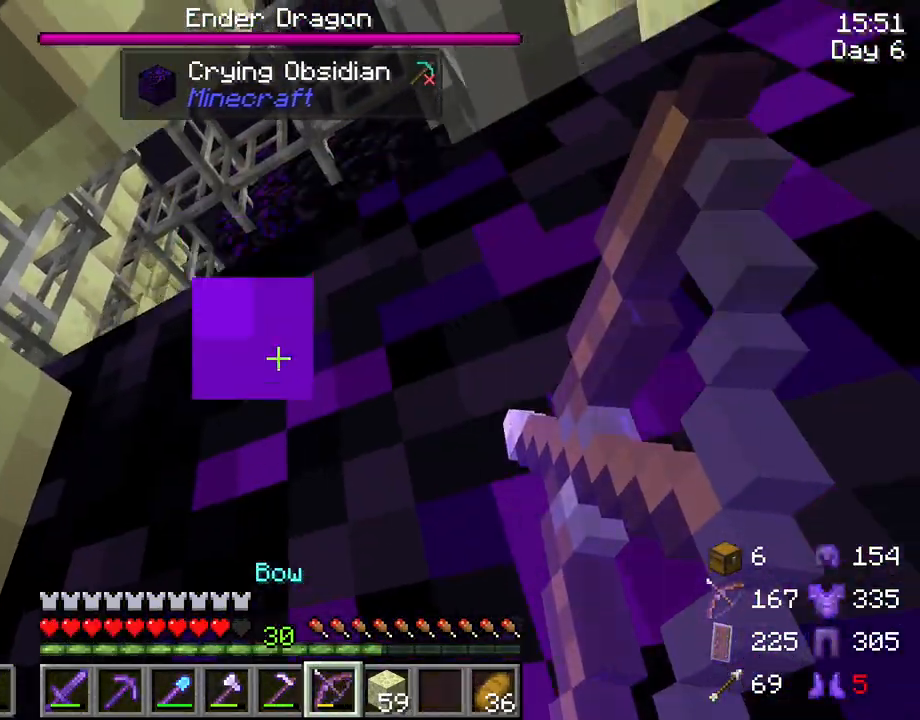
{"keys": ["s", "shift"], "mouse": ["right"], "mouse_move": "still", "events": [[317, "s", "down"]]}
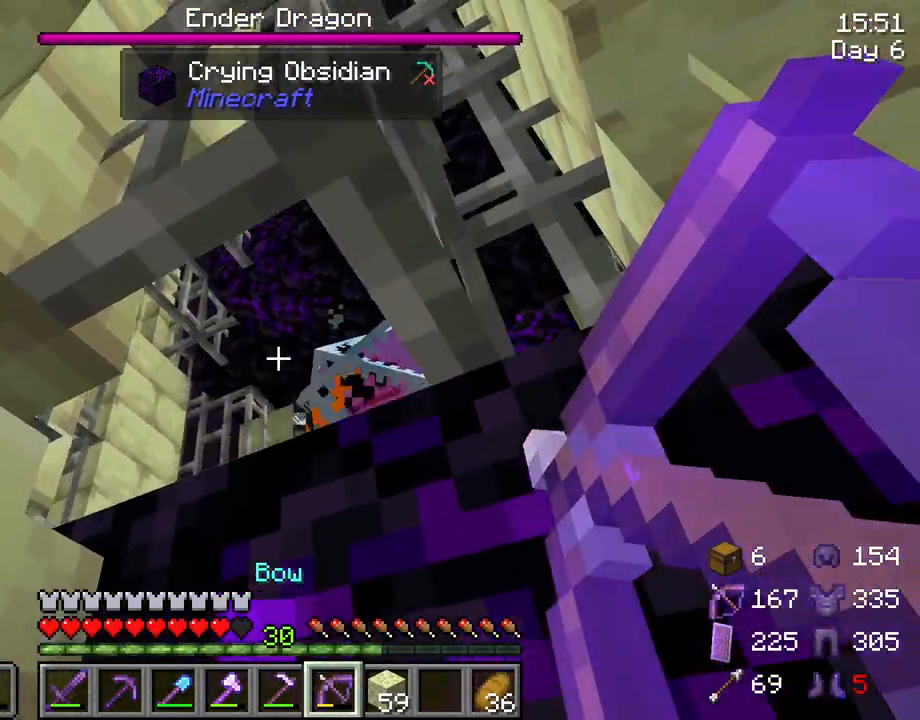
{"keys": ["shift"], "mouse": ["right"], "mouse_move": "still", "events": [[50, "s", "up"]]}
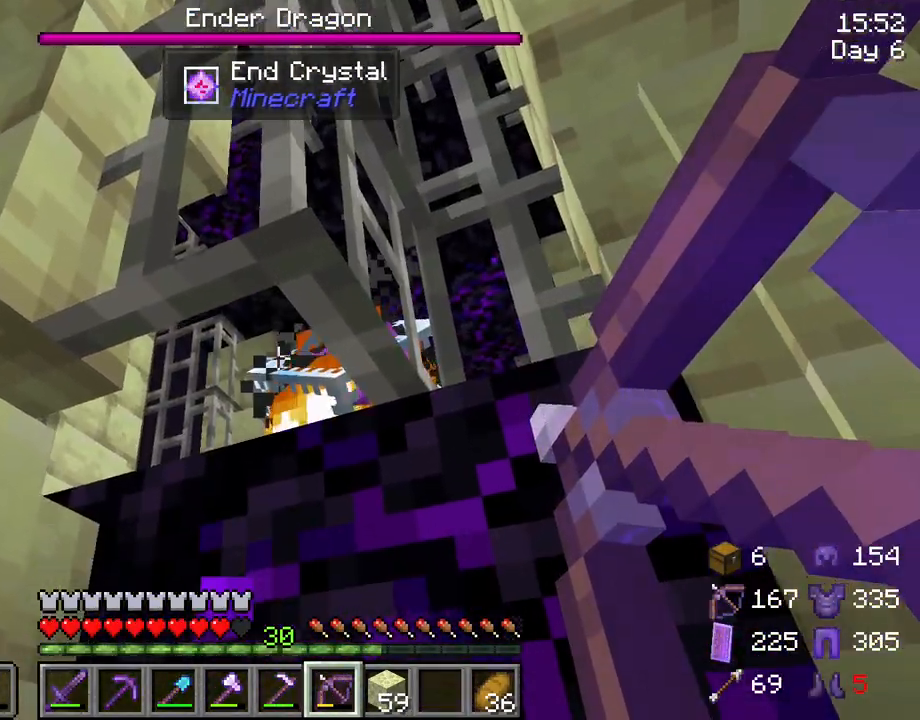
{"keys": ["shift", "w"], "mouse": [], "mouse_move": "right", "events": [[17, "w", "down"], [67, "w", "up"], [200, "mouse_right", "up"], [350, "w", "down"]]}
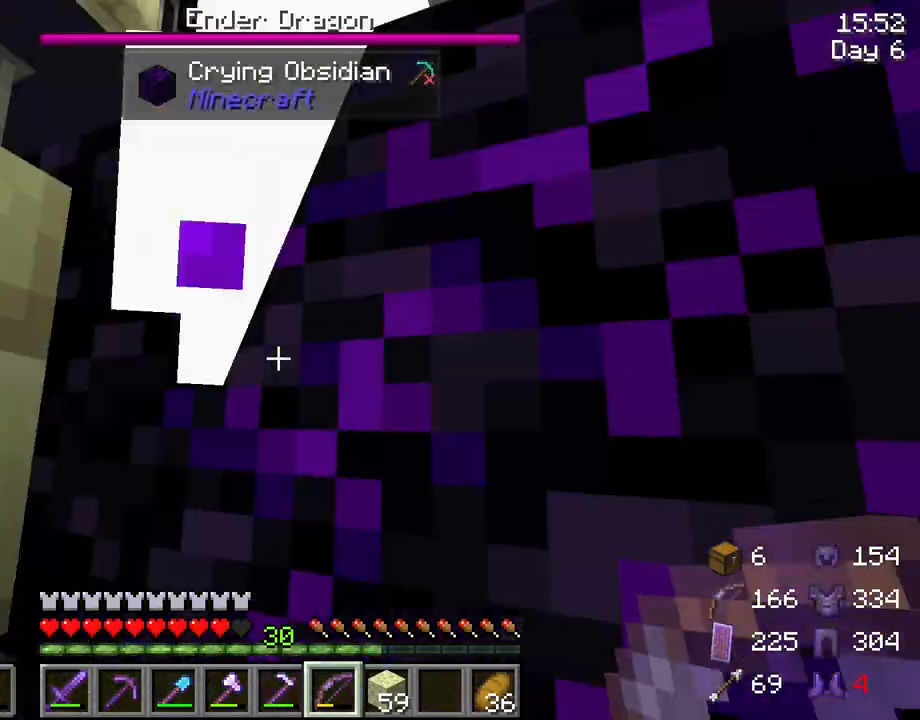
{"keys": ["shift"], "mouse": [], "mouse_move": "still", "events": [[317, "w", "up"]]}
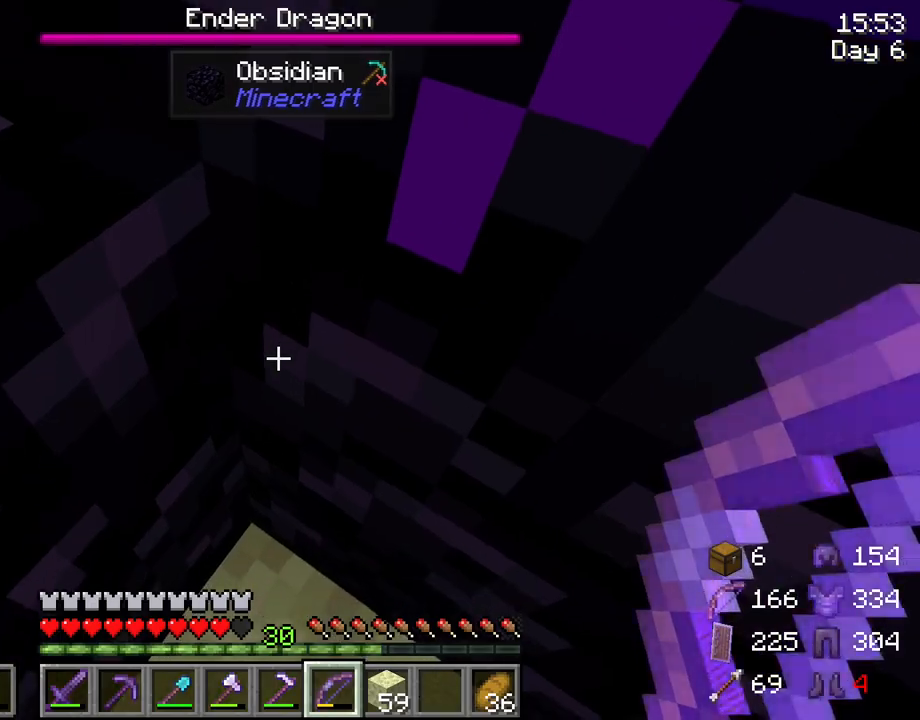
{"keys": [], "mouse": [], "mouse_move": "still", "events": [[50, "shift", "up"], [283, "mouse_wheel", "down"], [467, "mouse_wheel", "up"]]}
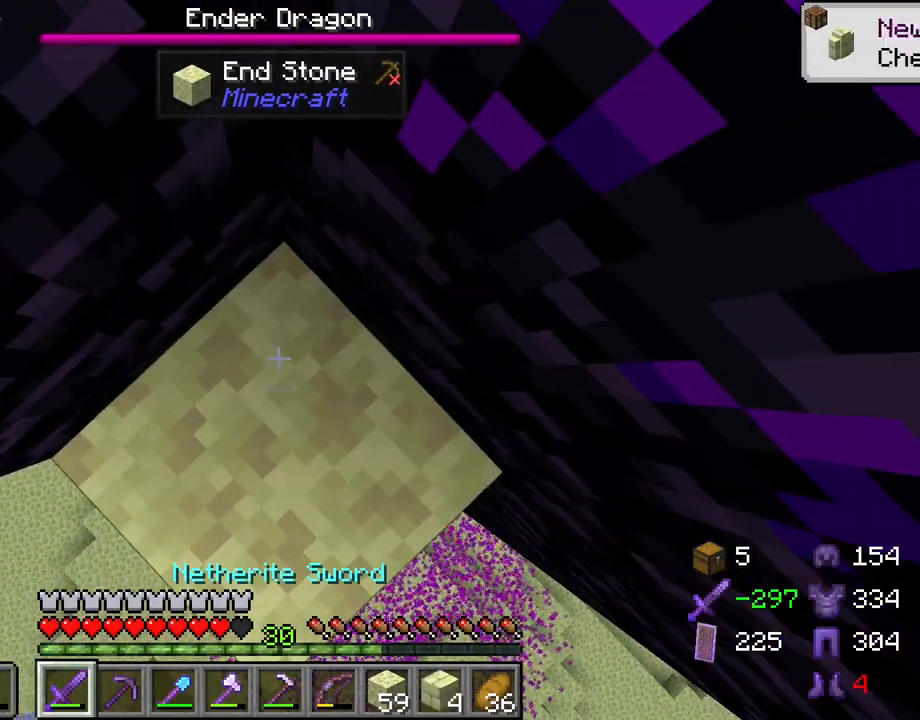
{"keys": [], "mouse": ["left"], "mouse_move": "still", "events": [[433, "mouse_left", "down"]]}
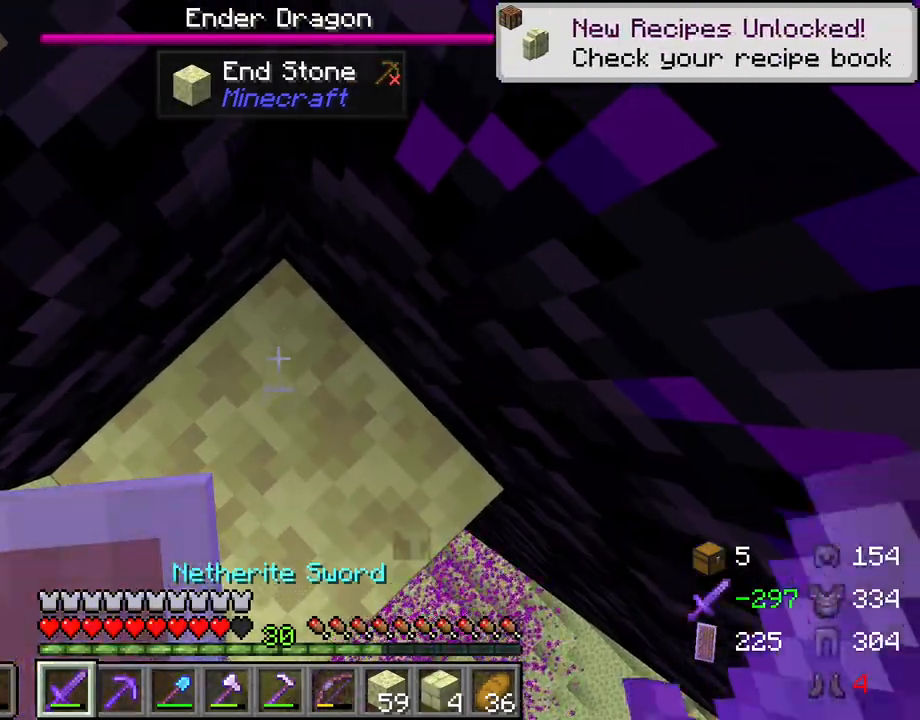
{"keys": [], "mouse": ["left"], "mouse_move": "still", "events": [[83, "mouse_left", "up"], [267, "mouse_wheel", "down"], [317, "mouse_wheel", "up"], [500, "mouse_left", "down"]]}
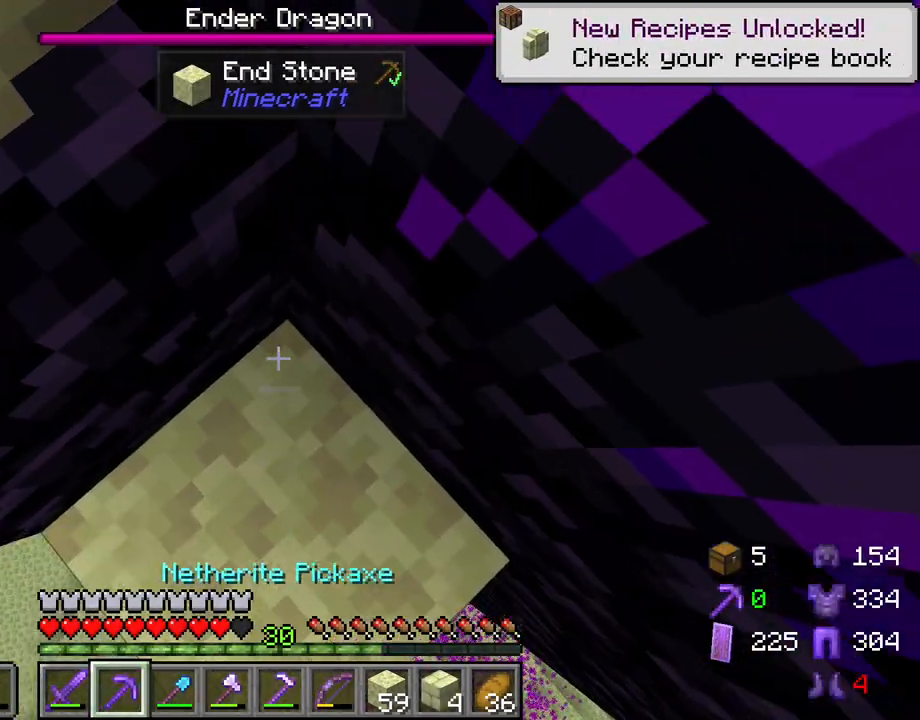
{"keys": [], "mouse": ["left"], "mouse_move": "left", "events": []}
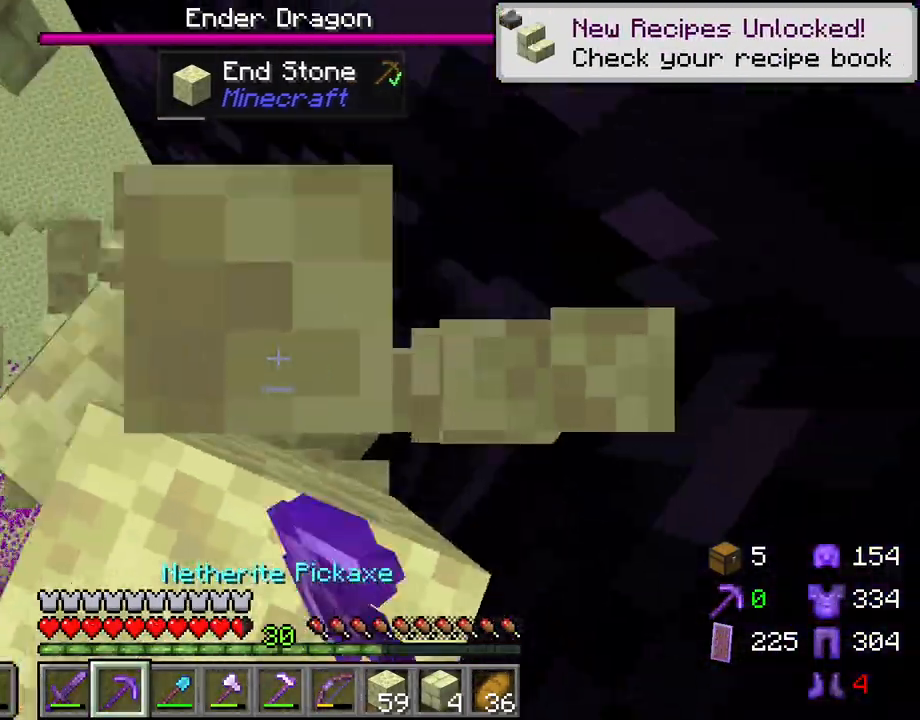
{"keys": [], "mouse": ["left"], "mouse_move": "still", "events": []}
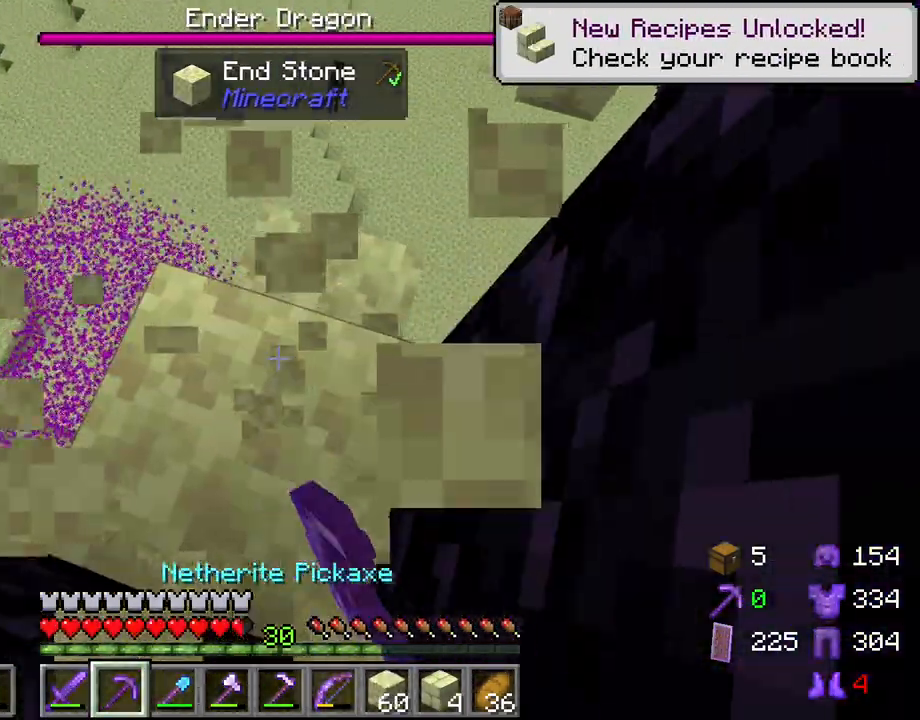
{"keys": [], "mouse": ["left"], "mouse_move": "still", "events": []}
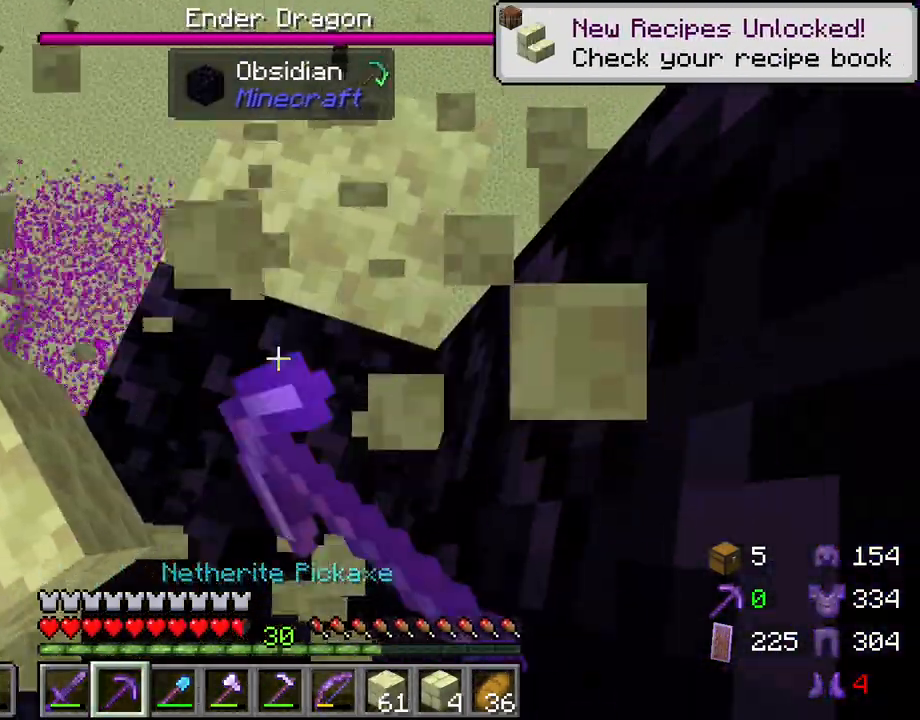
{"keys": [], "mouse": ["left"], "mouse_move": "still", "events": []}
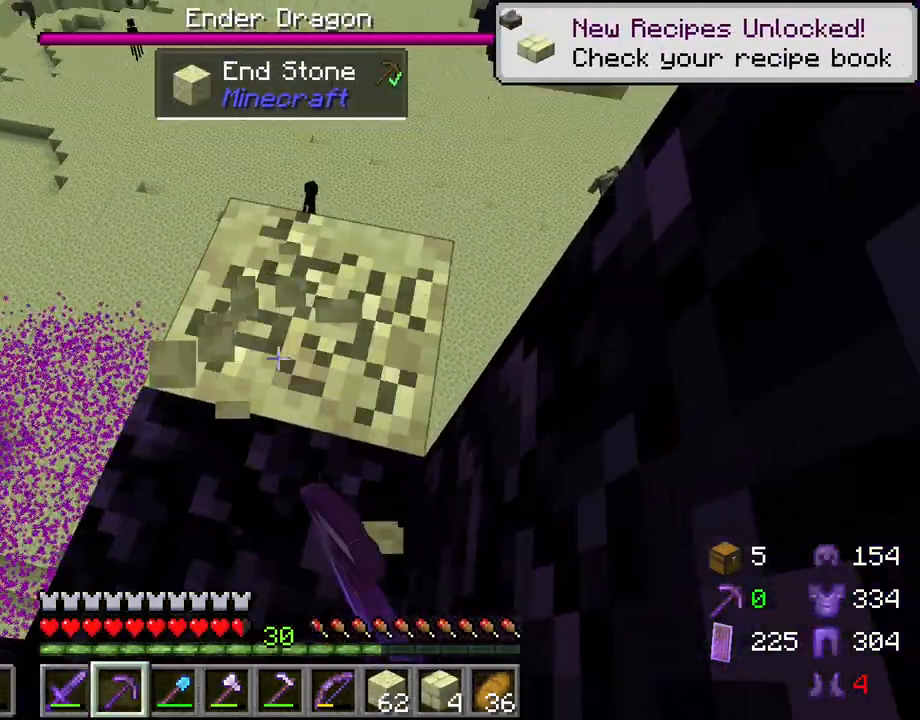
{"keys": [], "mouse": ["left"], "mouse_move": "still", "events": [[117, "w", "down"], [400, "w", "up"]]}
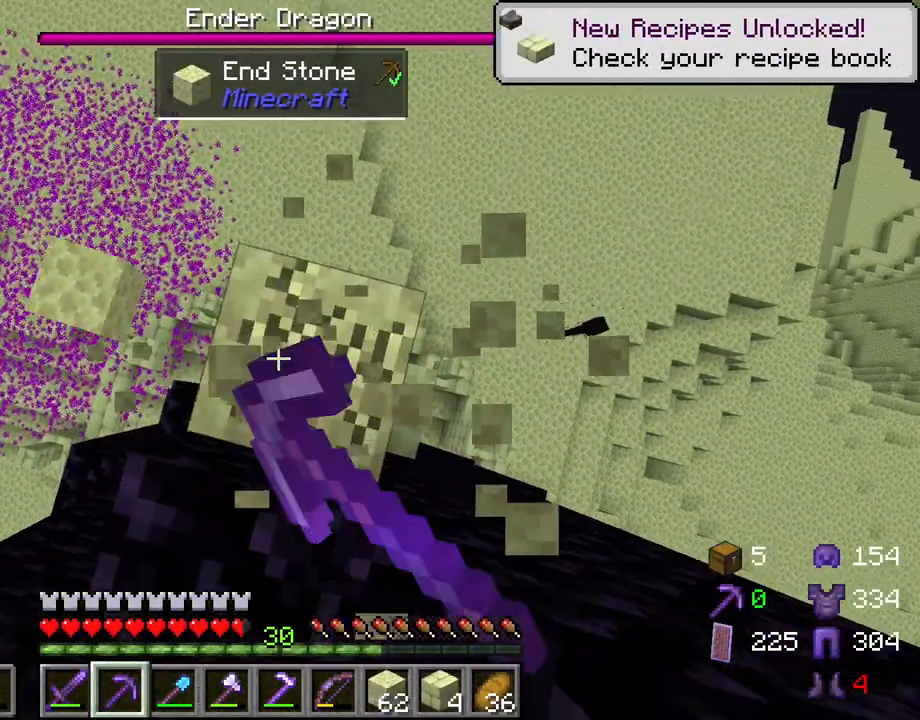
{"keys": [], "mouse": ["left"], "mouse_move": "still", "events": []}
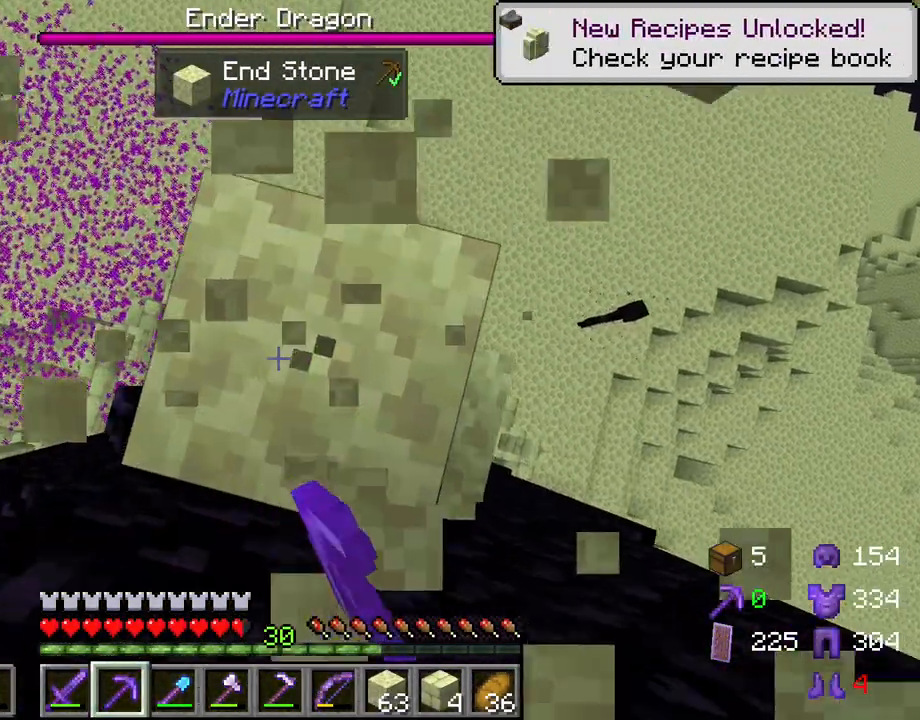
{"keys": [], "mouse": ["left"], "mouse_move": "still", "events": []}
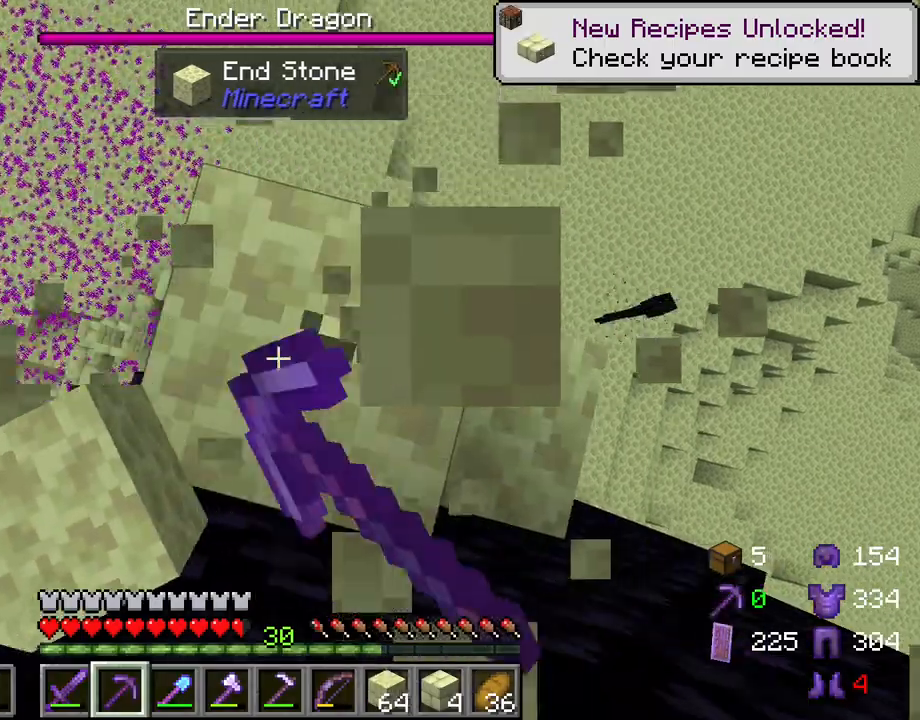
{"keys": [], "mouse": ["left"], "mouse_move": "still", "events": [[167, "d", "down"], [300, "d", "up"]]}
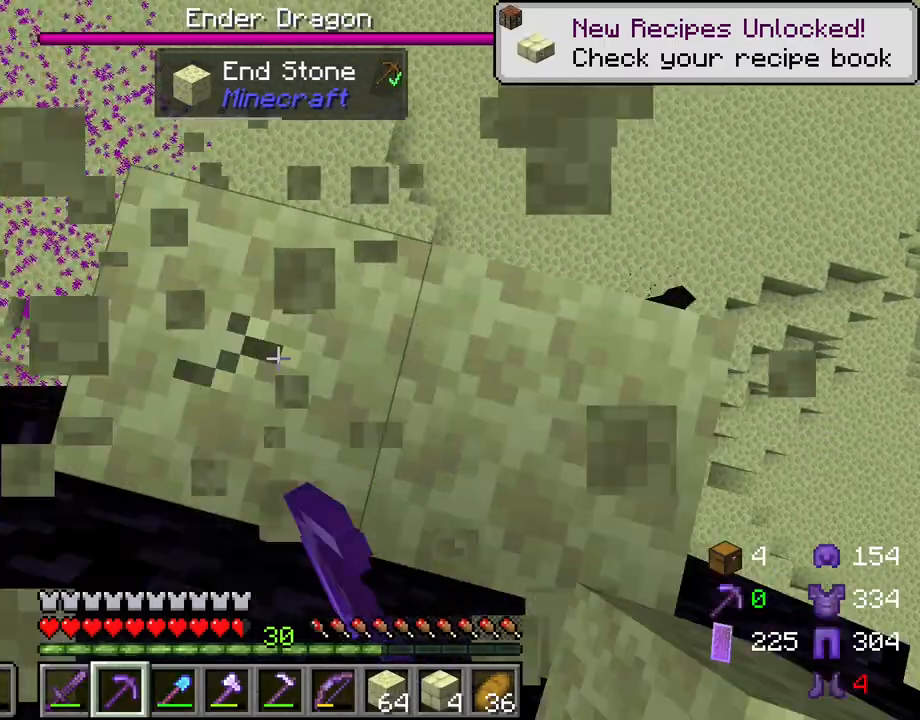
{"keys": [], "mouse": ["left"], "mouse_move": "still", "events": []}
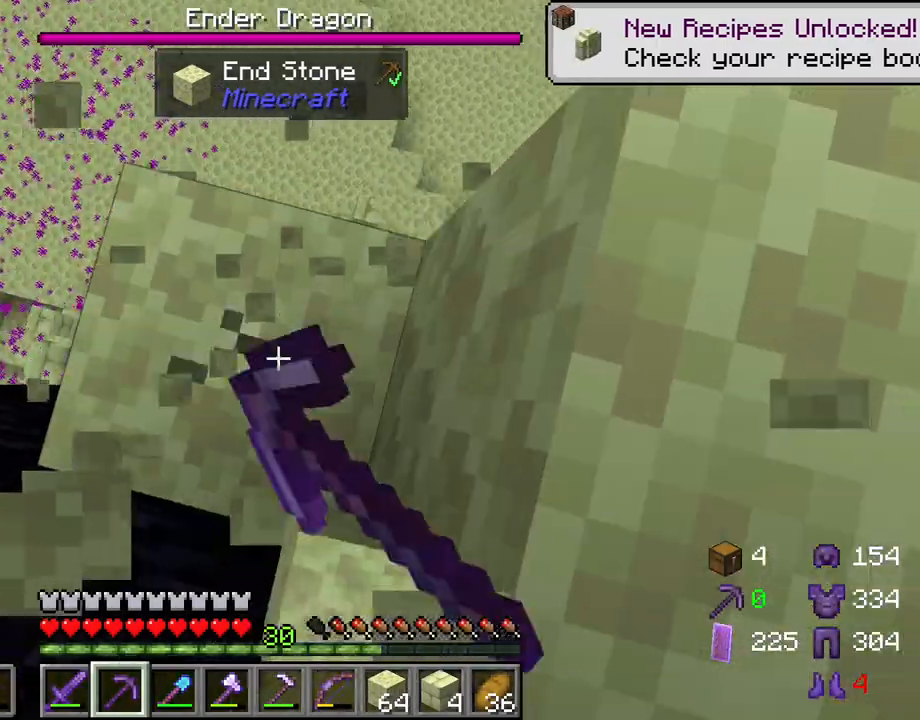
{"keys": [], "mouse": [], "mouse_move": "still", "events": [[417, "mouse_left", "up"]]}
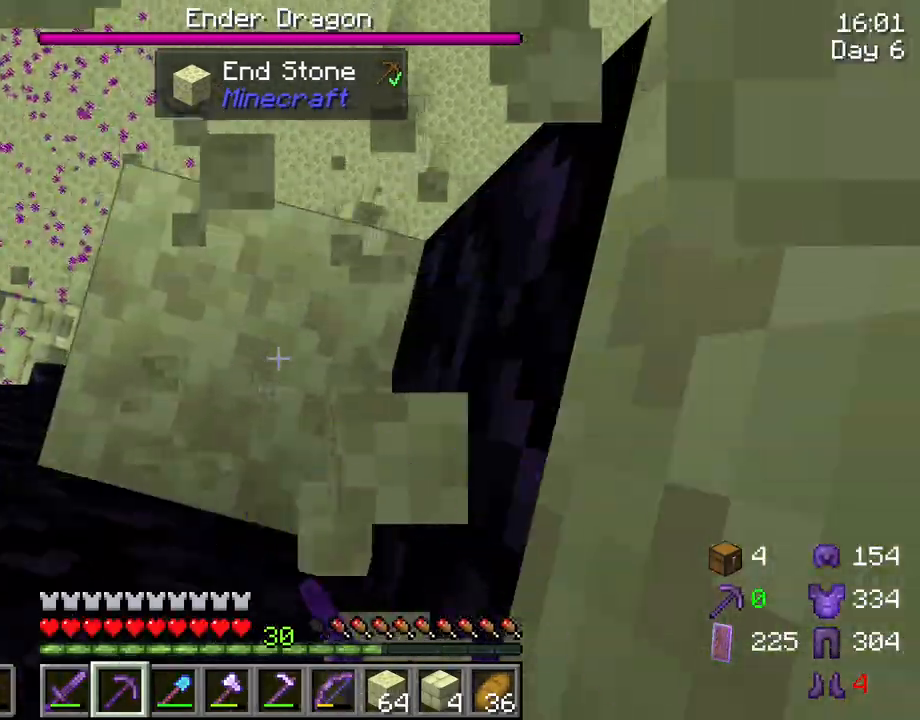
{"keys": [], "mouse": ["left"], "mouse_move": "still", "events": [[117, "mouse_left", "down"]]}